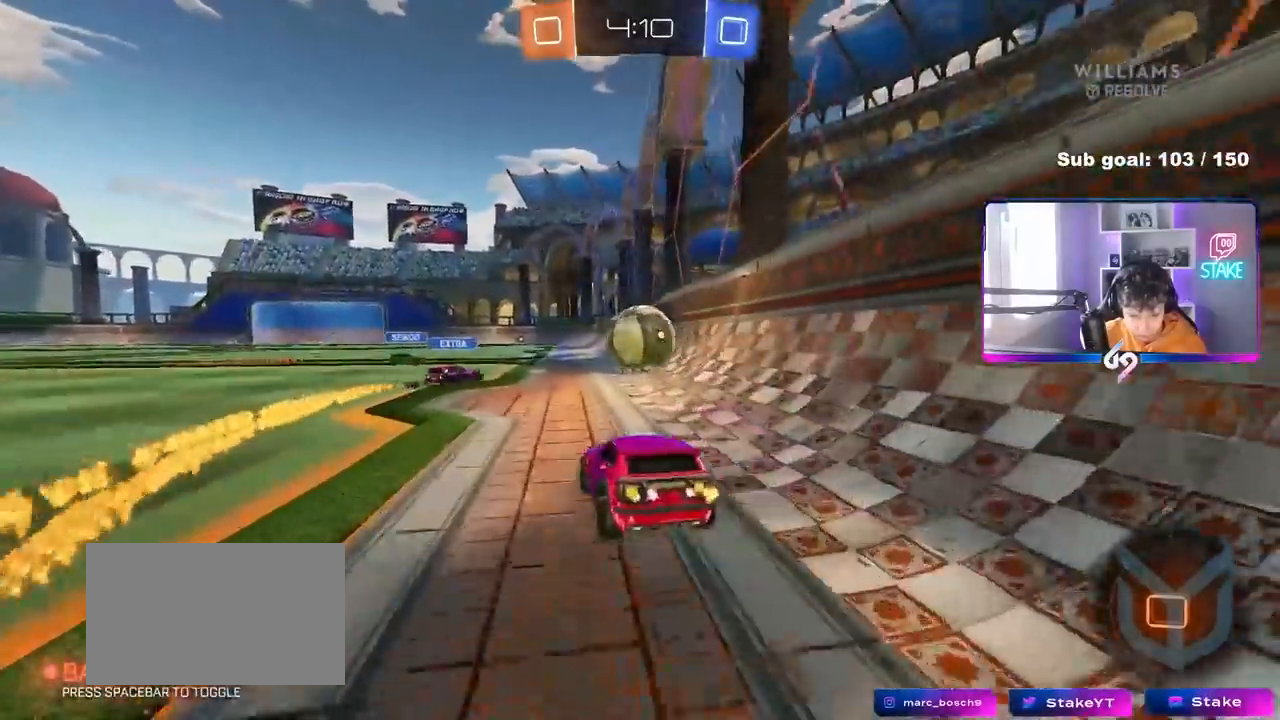
Gameplay with keyboard and mouse; each line is a JSON object with the keys and mouse buttons held at the frame after it. "events" lists presses ("down") and releases ("up") of "1", "2", "3", "4", "5", "a", "alt", "c", "caps_lock", "ctrl", "d", "e", "f", "g", "q", "r", "s", "shift", "space", "t", "tab", "v", "w", "x", "z", "mouse_left", "mouse_wheel" and "mouse_right" between this image and that frame as [ms after this image, input, new state], when the widget could be followed in between. "mouse_left", "mouse_wheel", "mouse_right" = the "left", "wheel", "right" buttons of the "mouse" list. No other keys are recorded. "wheel" means that the mouse wheel is clicked or scrolled. "mouse_move" is the direction in which the mouse moves at that frame (one of eight, or "still"), when it could be read.
{"keys": ["a", "s"], "mouse": [], "mouse_move": "still", "events": [[133, "d", "up"], [133, "mouse_right", "down"], [167, "a", "down"], [167, "w", "up"], [217, "a", "up"], [317, "mouse_right", "up"], [500, "a", "down"], [500, "s", "down"]]}
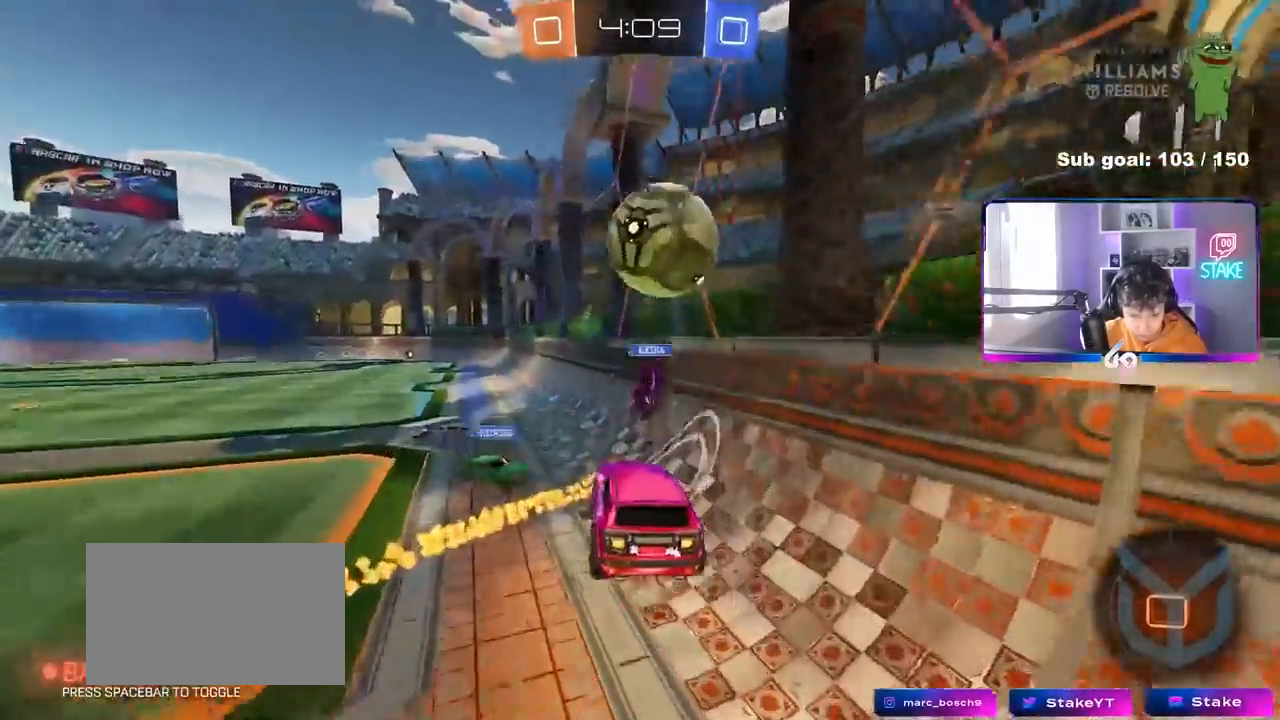
{"keys": ["a", "shift"], "mouse": [], "mouse_move": "still", "events": [[100, "mouse_right", "down"], [100, "shift", "down"], [283, "space", "down"], [333, "mouse_right", "up"], [467, "s", "up"], [467, "space", "up"]]}
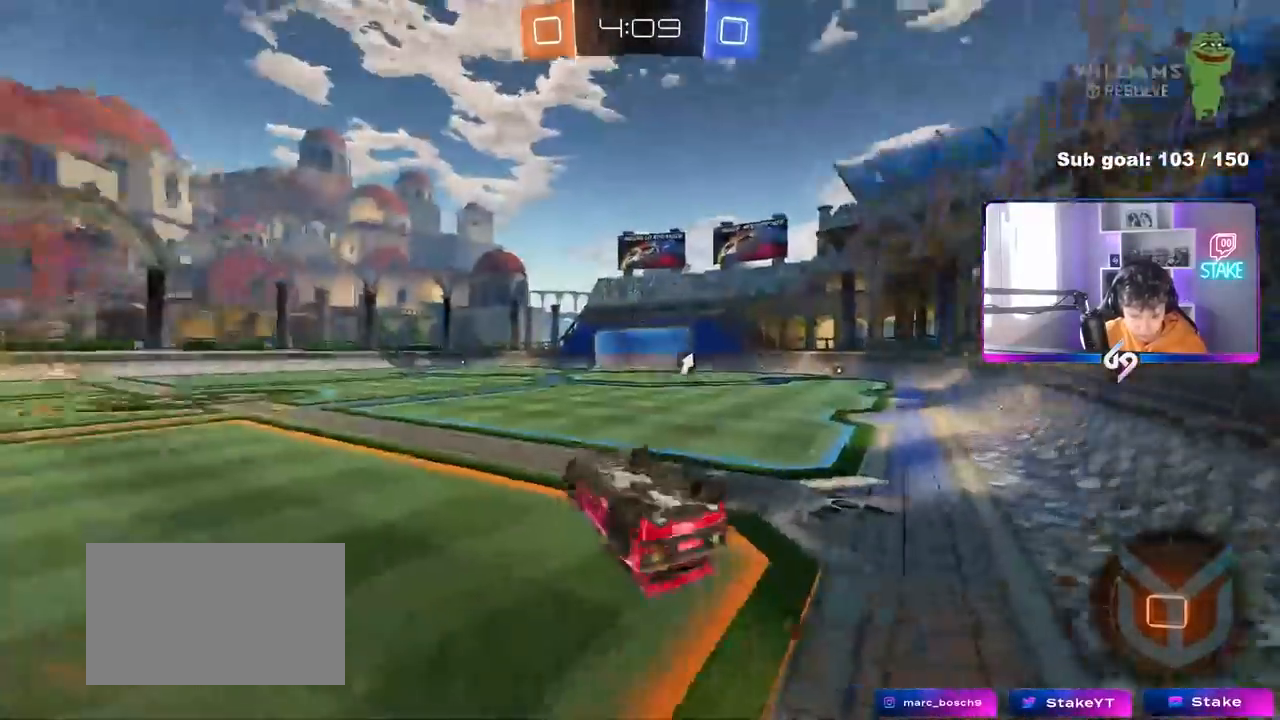
{"keys": ["s"], "mouse": [], "mouse_move": "still", "events": [[117, "w", "down"], [300, "shift", "up"], [300, "w", "up"], [350, "a", "up"], [483, "s", "down"]]}
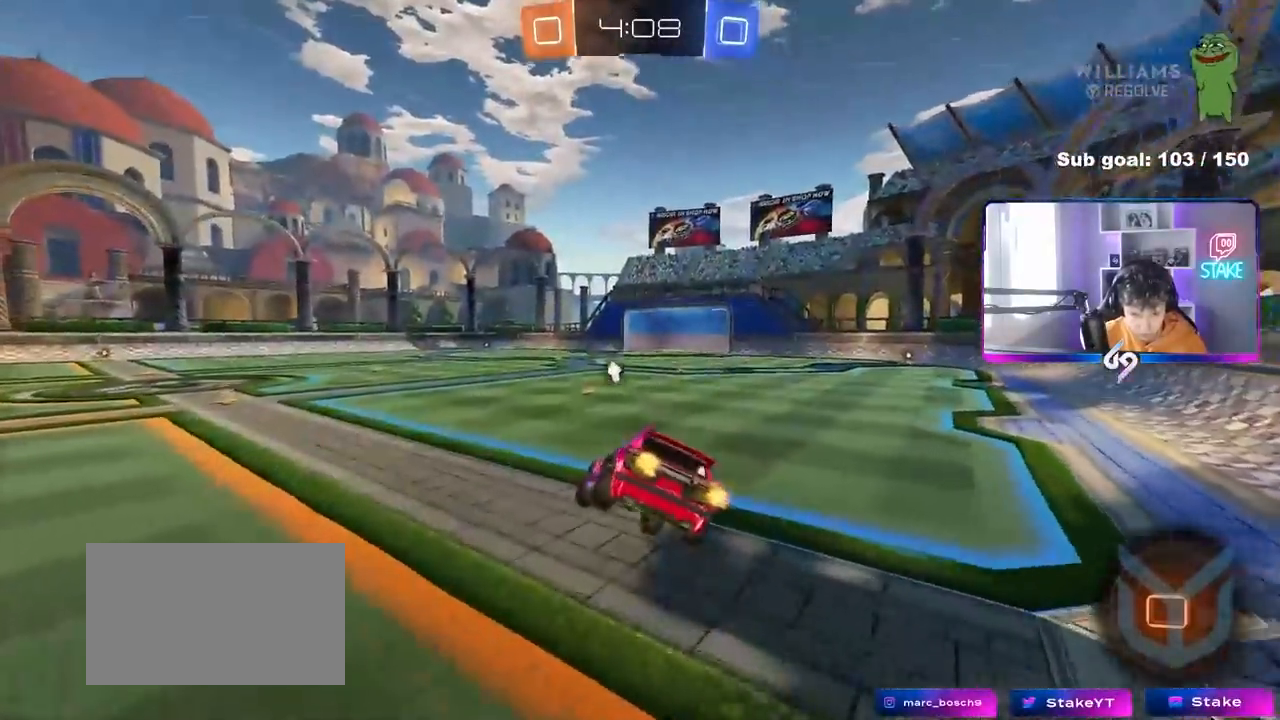
{"keys": ["a", "w"], "mouse": [], "mouse_move": "still", "events": [[83, "s", "up"], [317, "w", "down"], [367, "a", "down"]]}
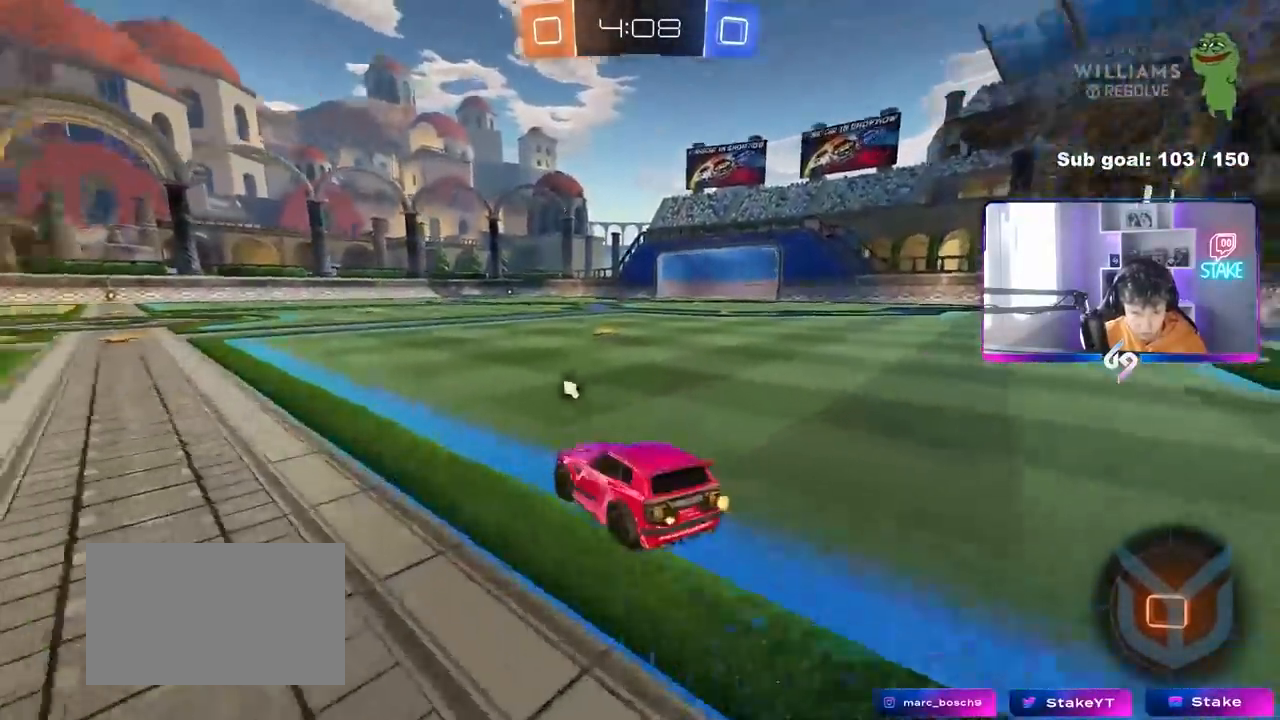
{"keys": ["a", "w"], "mouse": [], "mouse_move": "still", "events": []}
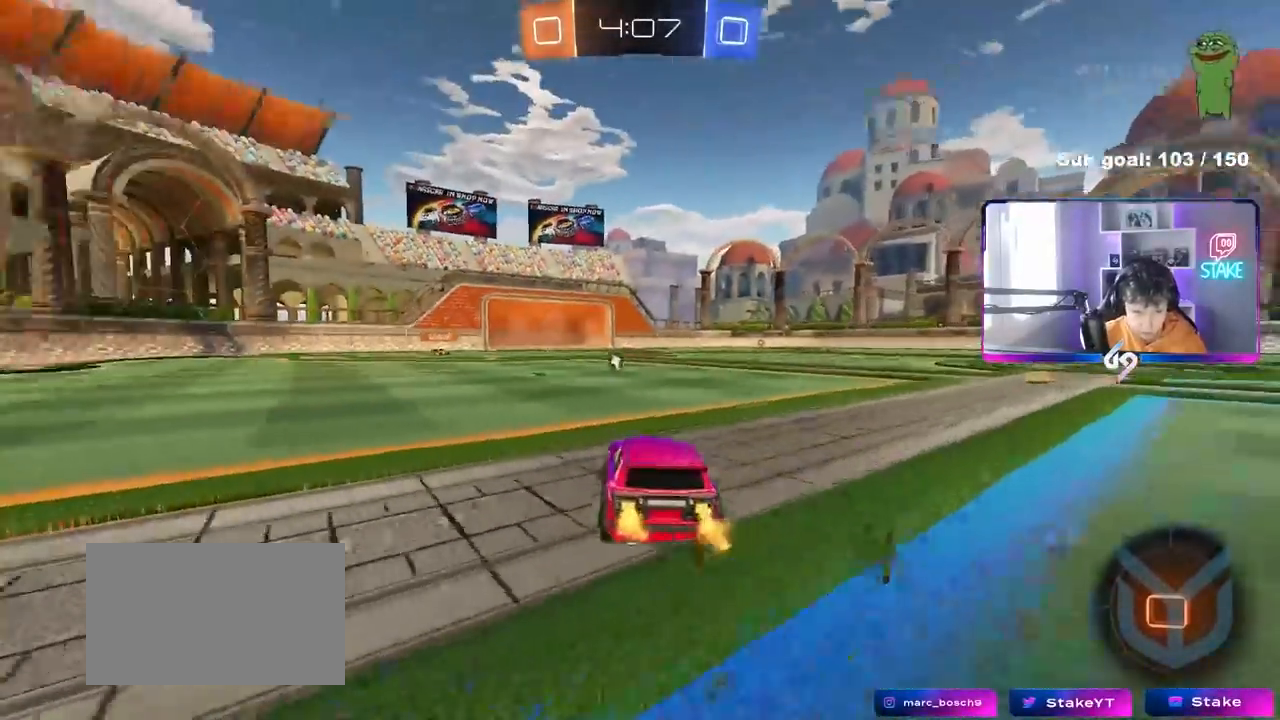
{"keys": ["space", "w"], "mouse": ["right"], "mouse_move": "down-left", "events": [[67, "a", "up"], [200, "a", "down"], [300, "a", "up"], [300, "mouse_right", "down"], [350, "mouse_right", "up"], [433, "mouse_right", "down"], [433, "space", "down"]]}
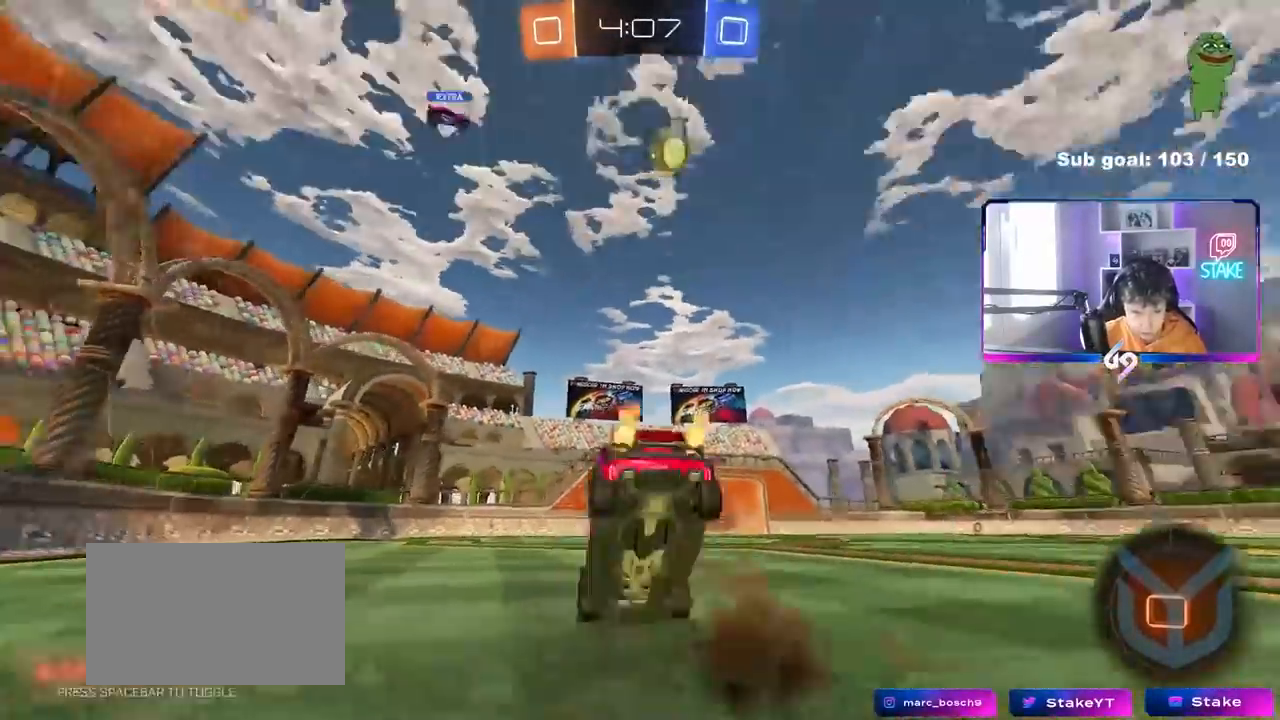
{"keys": ["space"], "mouse": [], "mouse_move": "still", "events": [[83, "space", "up"], [133, "mouse_right", "up"], [450, "space", "down"], [500, "w", "up"]]}
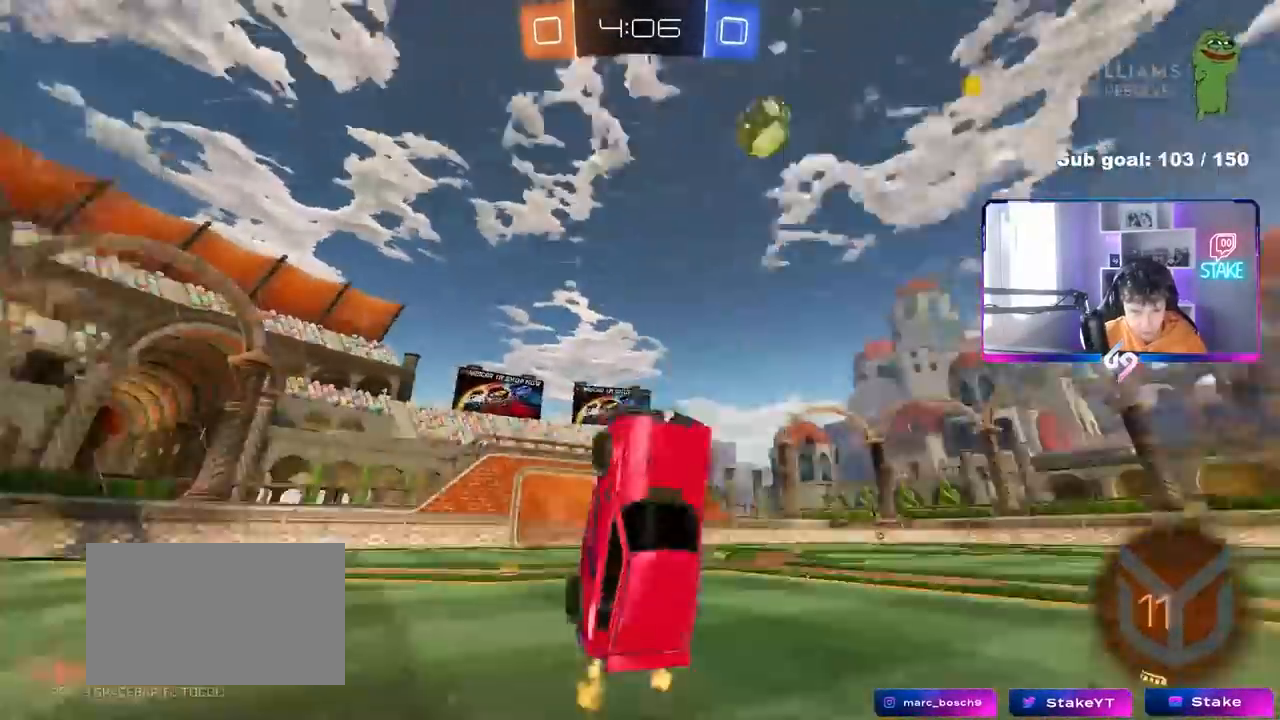
{"keys": ["d", "space", "w"], "mouse": [], "mouse_move": "still", "events": [[150, "space", "up"], [383, "space", "down"], [417, "w", "down"], [433, "d", "down"]]}
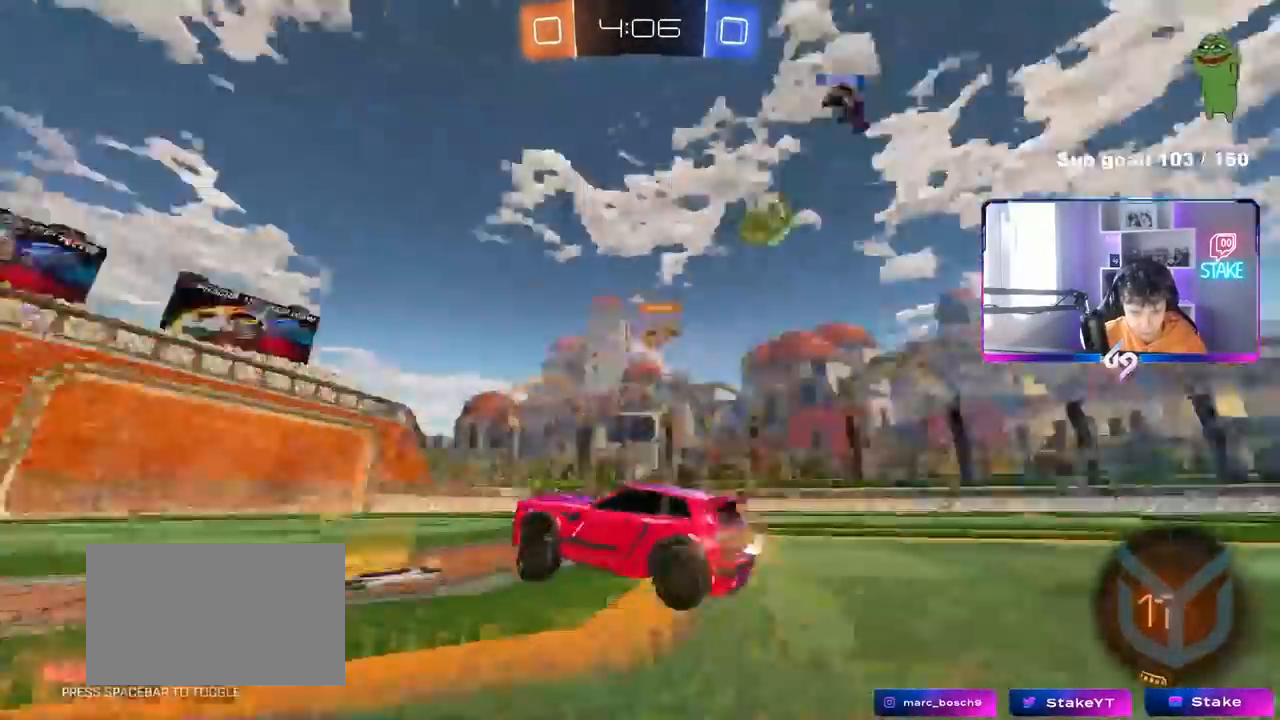
{"keys": ["d", "w"], "mouse": ["left"], "mouse_move": "still", "events": [[17, "mouse_left", "down"], [17, "space", "up"], [200, "d", "up"], [450, "d", "down"]]}
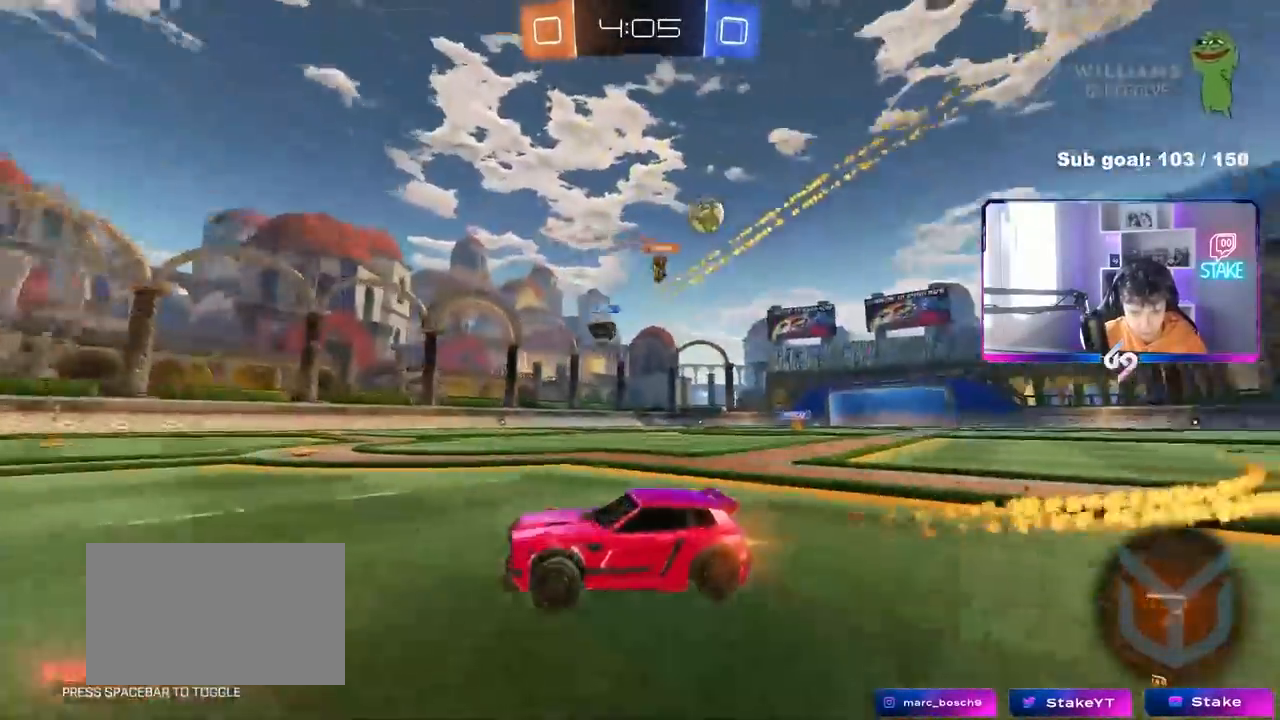
{"keys": ["w"], "mouse": ["left"], "mouse_move": "still", "events": [[167, "d", "up"]]}
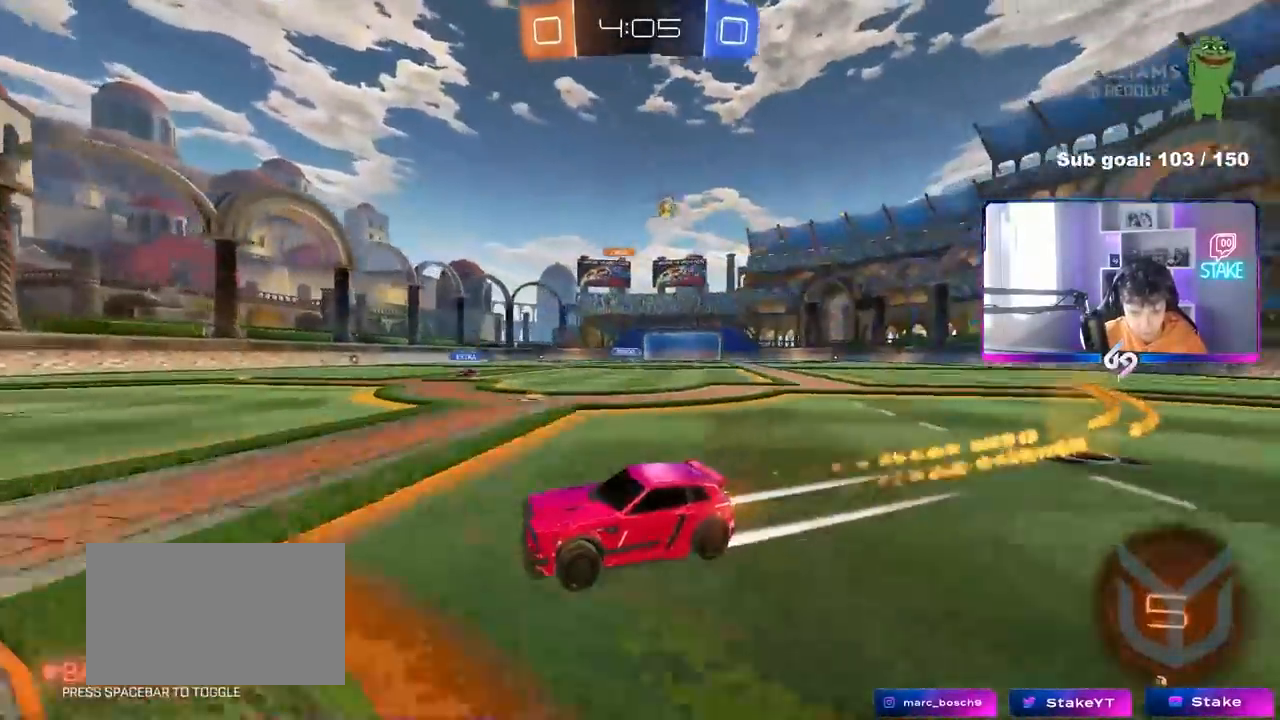
{"keys": ["w"], "mouse": [], "mouse_move": "still", "events": [[50, "mouse_left", "up"], [200, "d", "down"], [233, "space", "down"], [283, "d", "up"], [283, "space", "up"]]}
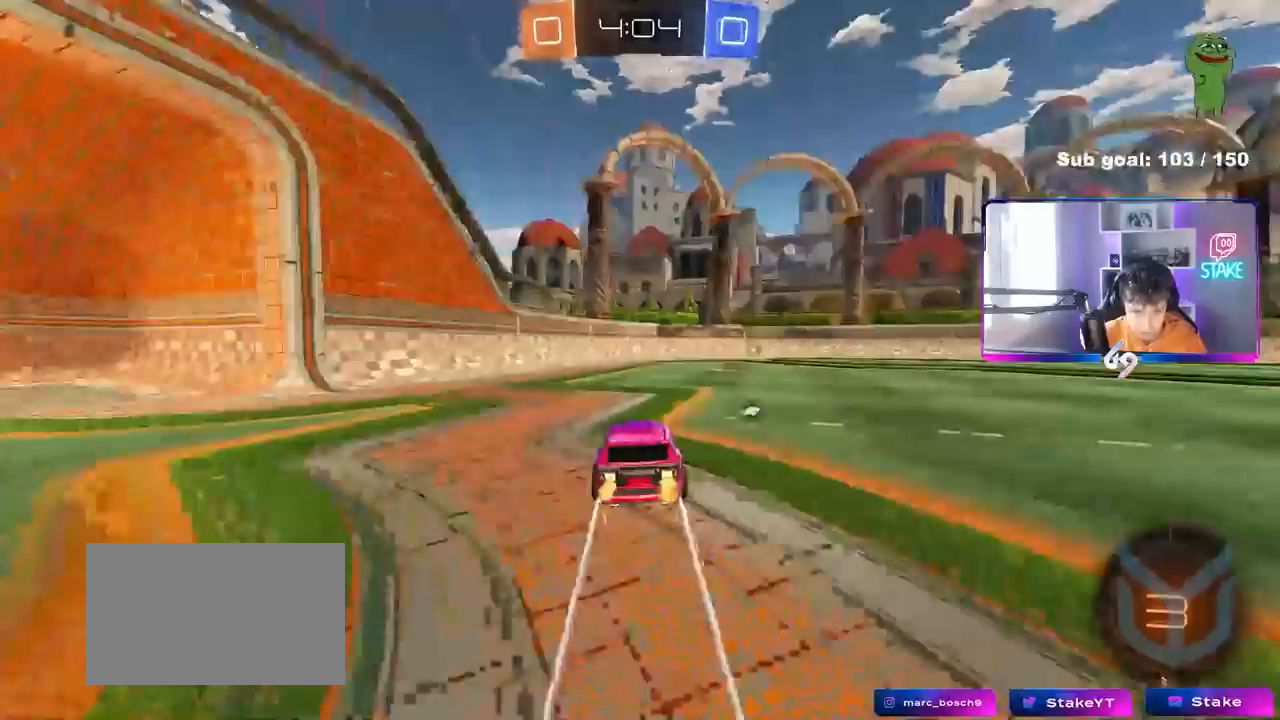
{"keys": ["space", "w"], "mouse": ["left"], "mouse_move": "still", "events": [[67, "d", "down"], [200, "d", "up"], [300, "mouse_left", "down"], [350, "space", "down"]]}
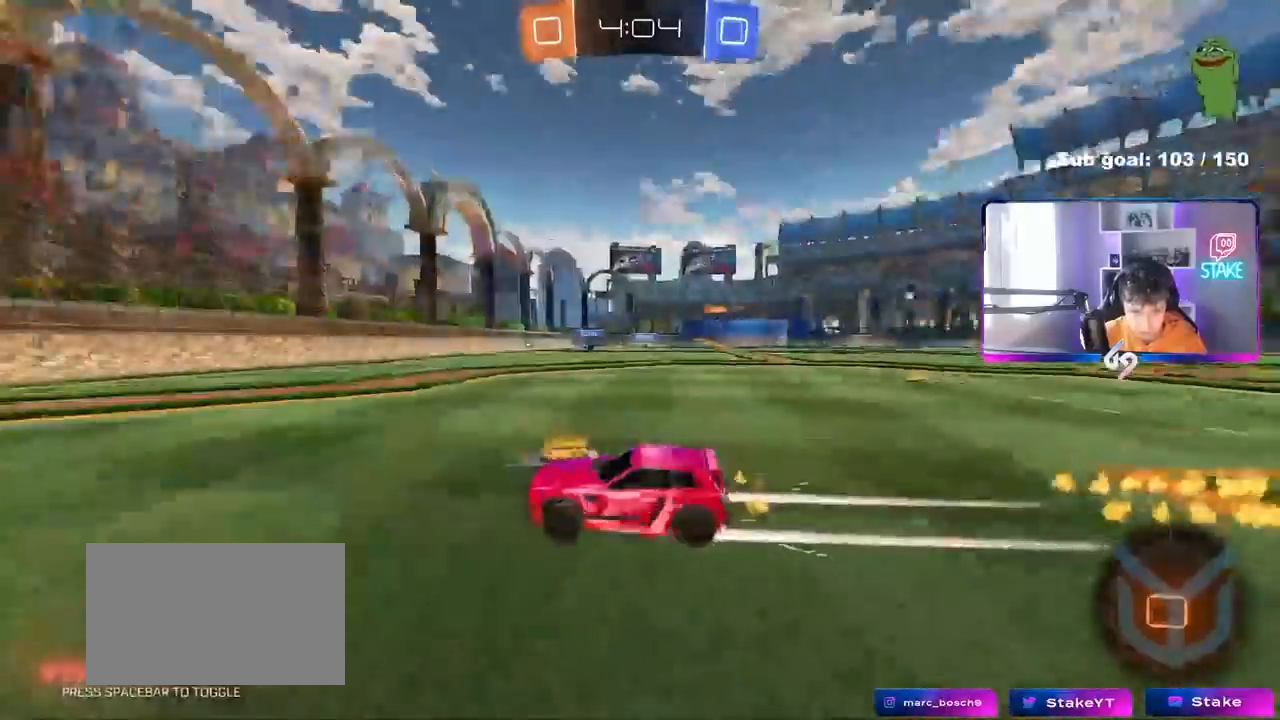
{"keys": ["d", "w"], "mouse": ["left"], "mouse_move": "still", "events": [[33, "space", "up"], [267, "d", "down"], [317, "shift", "down"], [450, "shift", "up"]]}
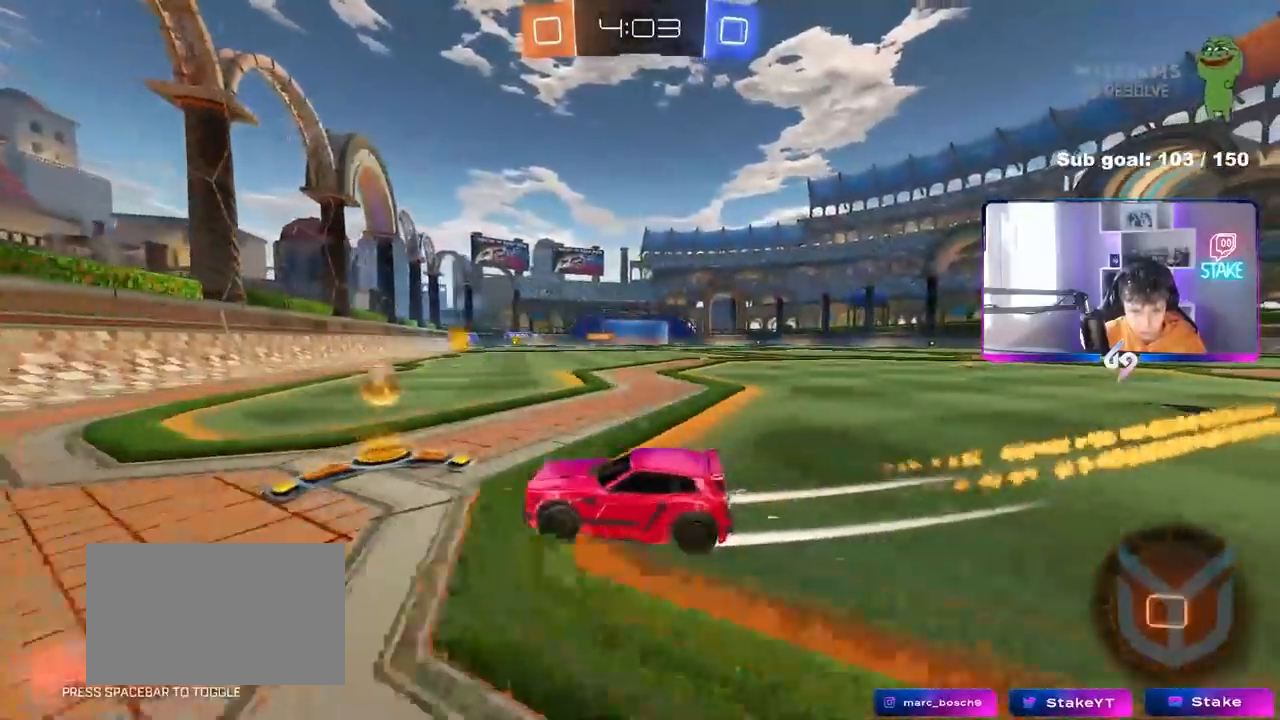
{"keys": ["d", "w"], "mouse": ["left"], "mouse_move": "still", "events": []}
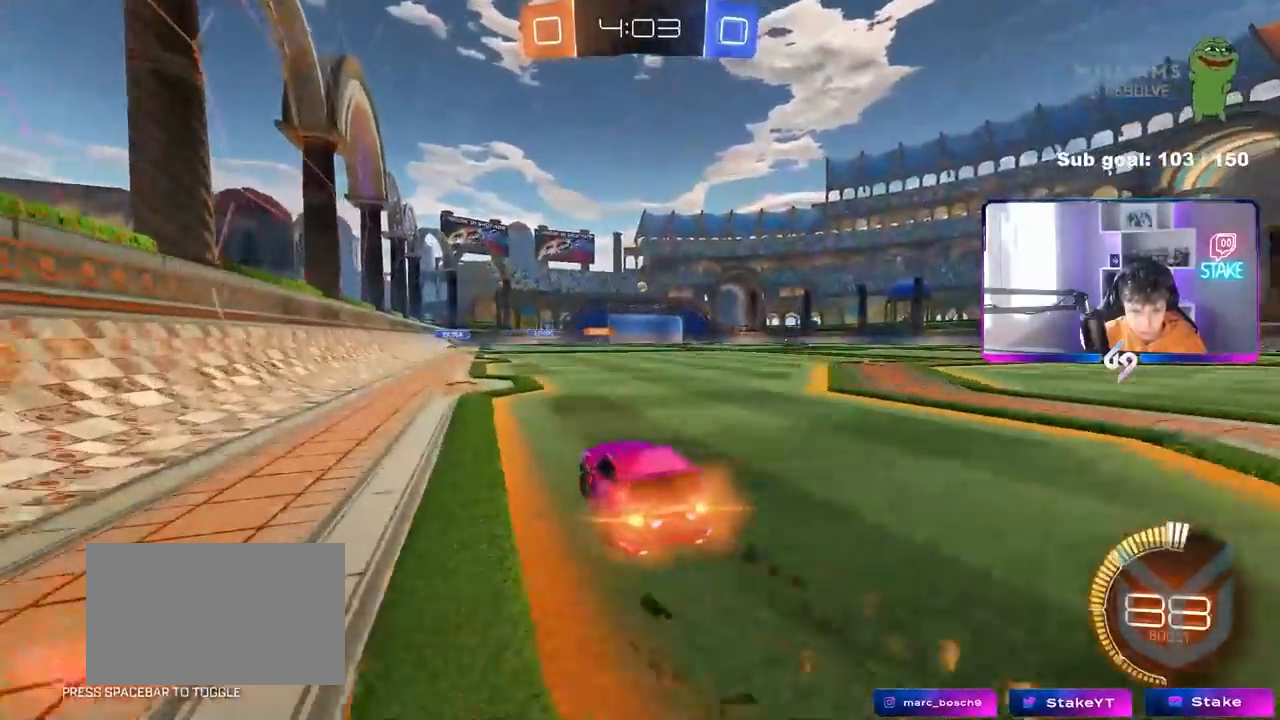
{"keys": ["w"], "mouse": ["left"], "mouse_move": "still", "events": [[167, "d", "up"]]}
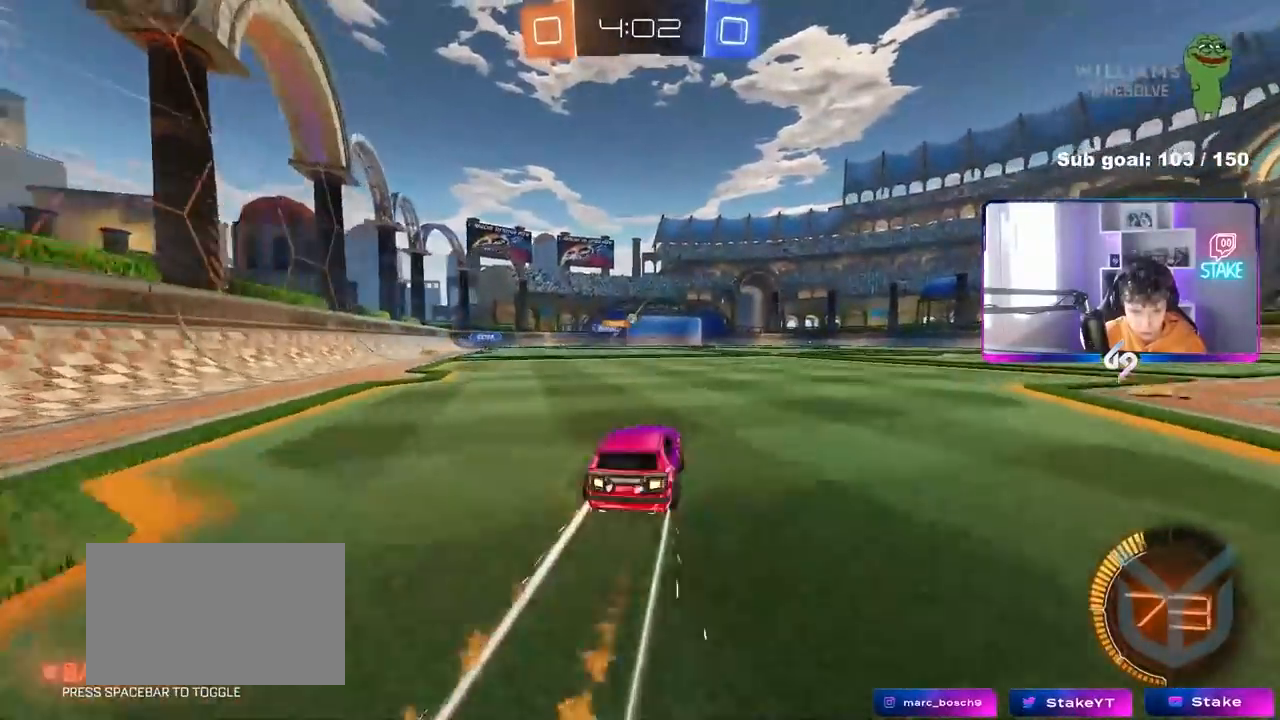
{"keys": ["d", "w"], "mouse": [], "mouse_move": "still", "events": [[33, "mouse_left", "up"], [217, "d", "down"], [367, "d", "up"], [500, "d", "down"]]}
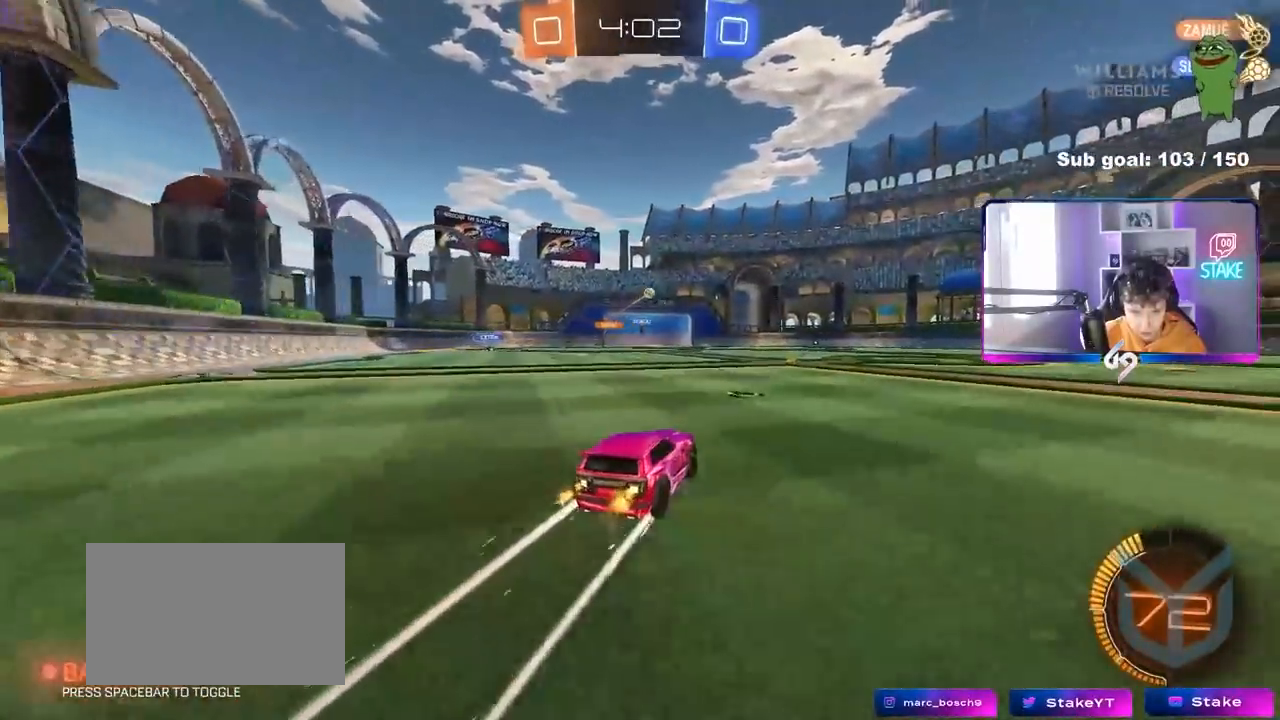
{"keys": ["d", "shift", "w"], "mouse": ["right"], "mouse_move": "down-left", "events": [[200, "d", "up"], [283, "mouse_right", "down"], [333, "d", "down"], [333, "mouse_right", "up"], [383, "shift", "down"], [433, "mouse_right", "down"]]}
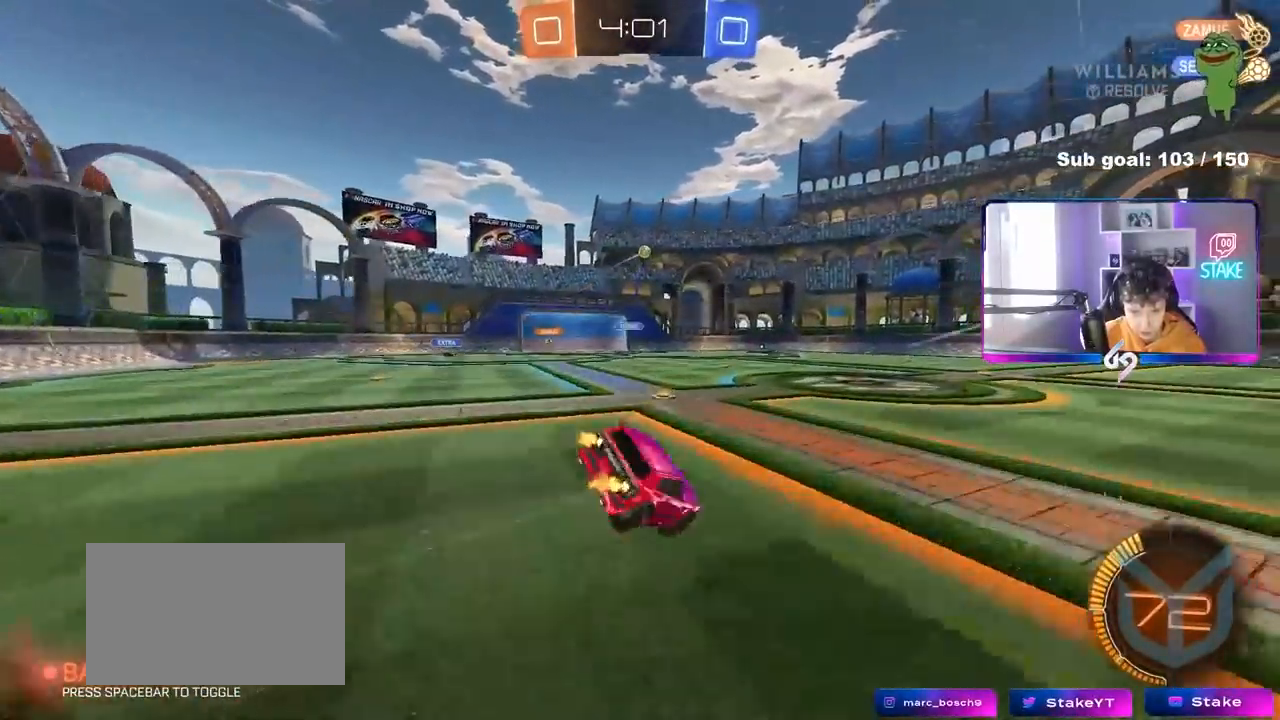
{"keys": ["d", "s", "shift"], "mouse": [], "mouse_move": "still", "events": [[17, "s", "down"], [17, "w", "up"], [150, "mouse_right", "up"], [300, "s", "up"], [433, "s", "down"]]}
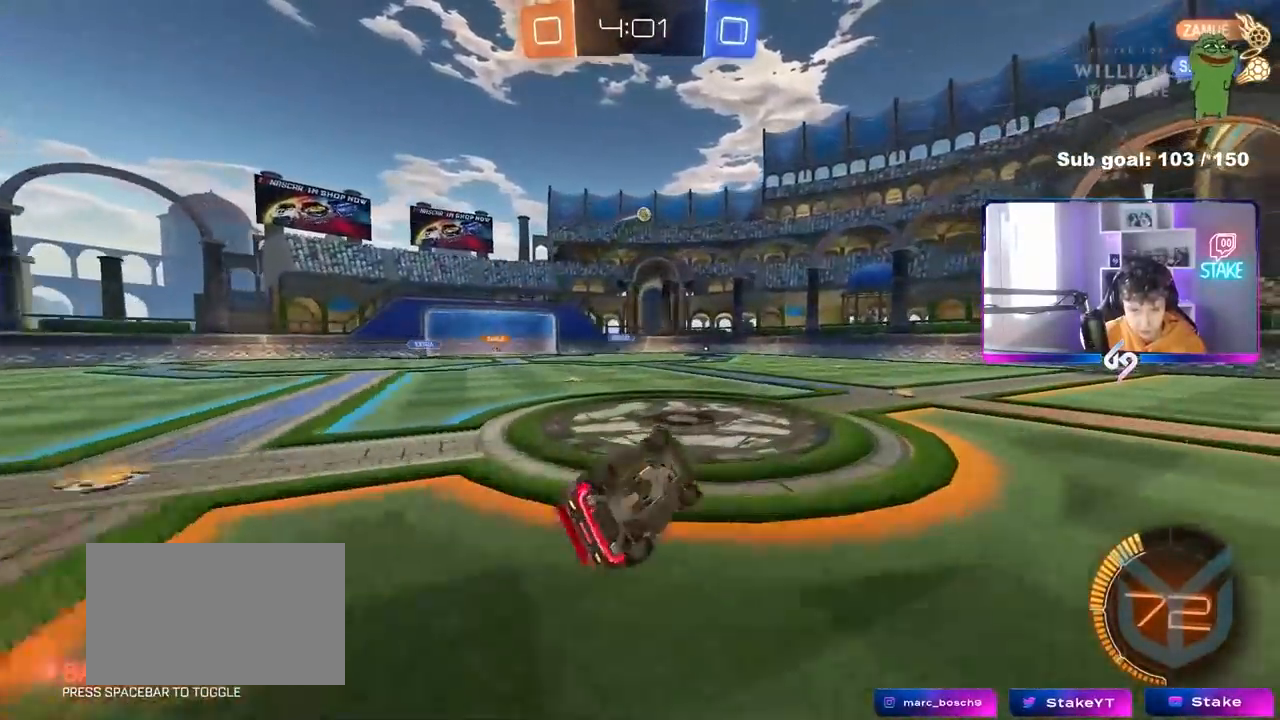
{"keys": ["a", "w"], "mouse": [], "mouse_move": "still", "events": [[133, "s", "up"], [183, "shift", "up"], [267, "d", "up"], [500, "a", "down"], [500, "w", "down"]]}
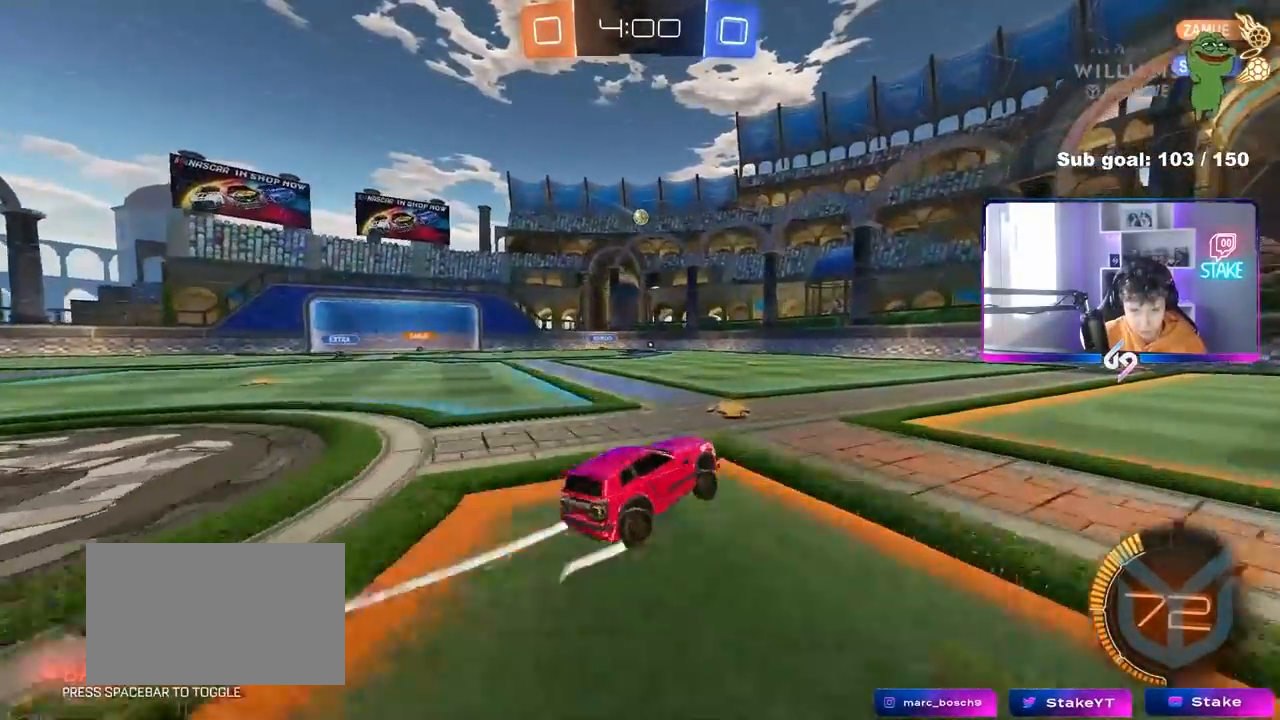
{"keys": ["w"], "mouse": [], "mouse_move": "still", "events": [[100, "a", "up"], [150, "mouse_left", "down"], [283, "mouse_left", "up"]]}
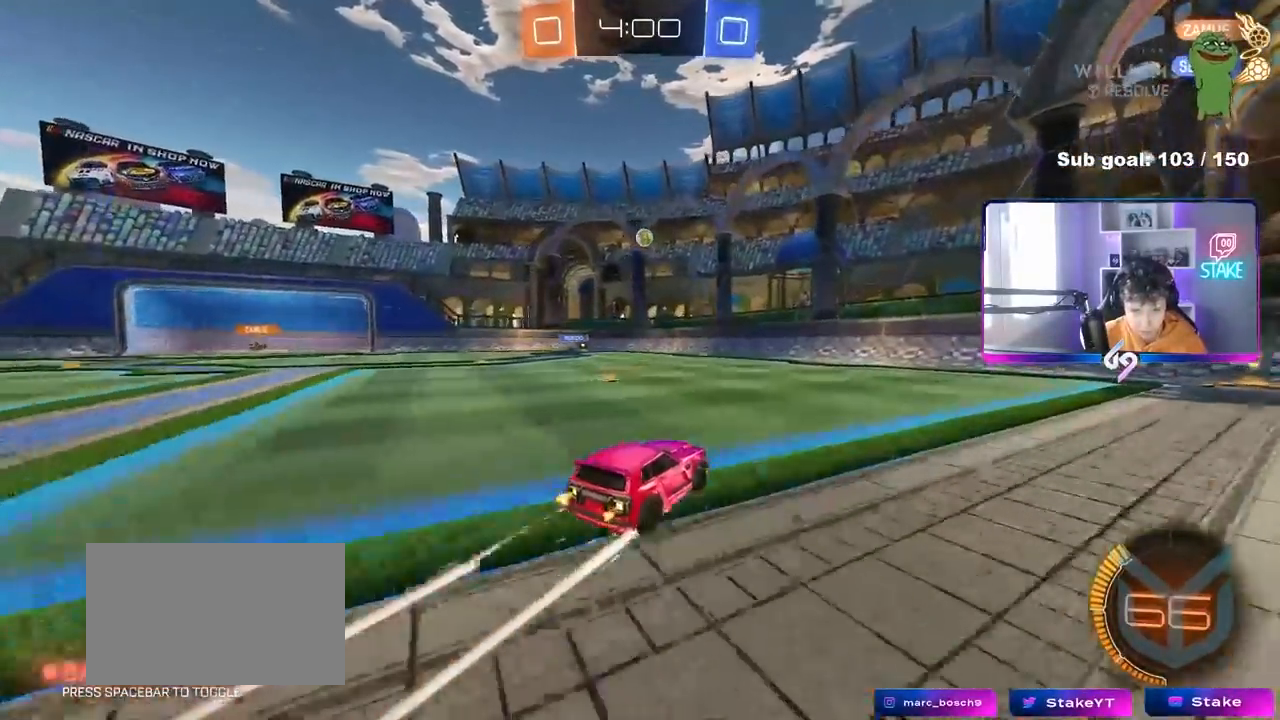
{"keys": ["d", "w"], "mouse": [], "mouse_move": "still", "events": [[17, "d", "down"], [67, "shift", "down"], [200, "shift", "up"]]}
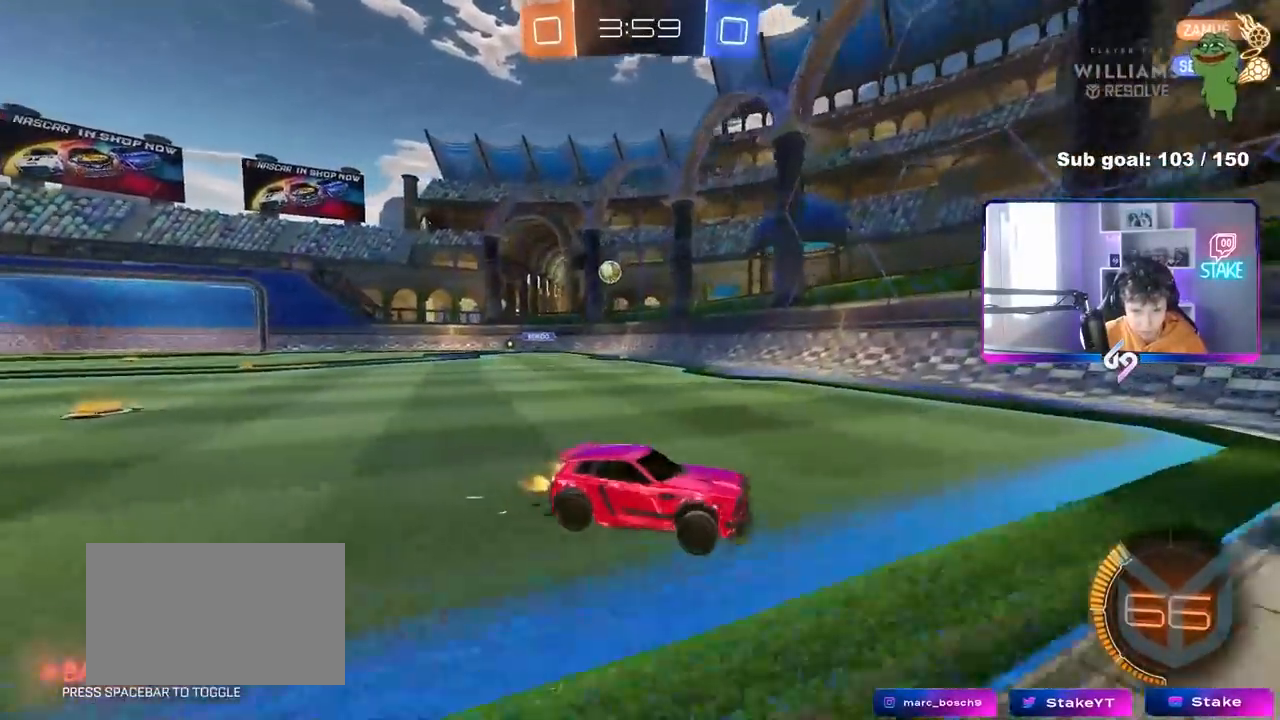
{"keys": ["d", "w"], "mouse": [], "mouse_move": "still", "events": [[267, "d", "up"], [417, "d", "down"]]}
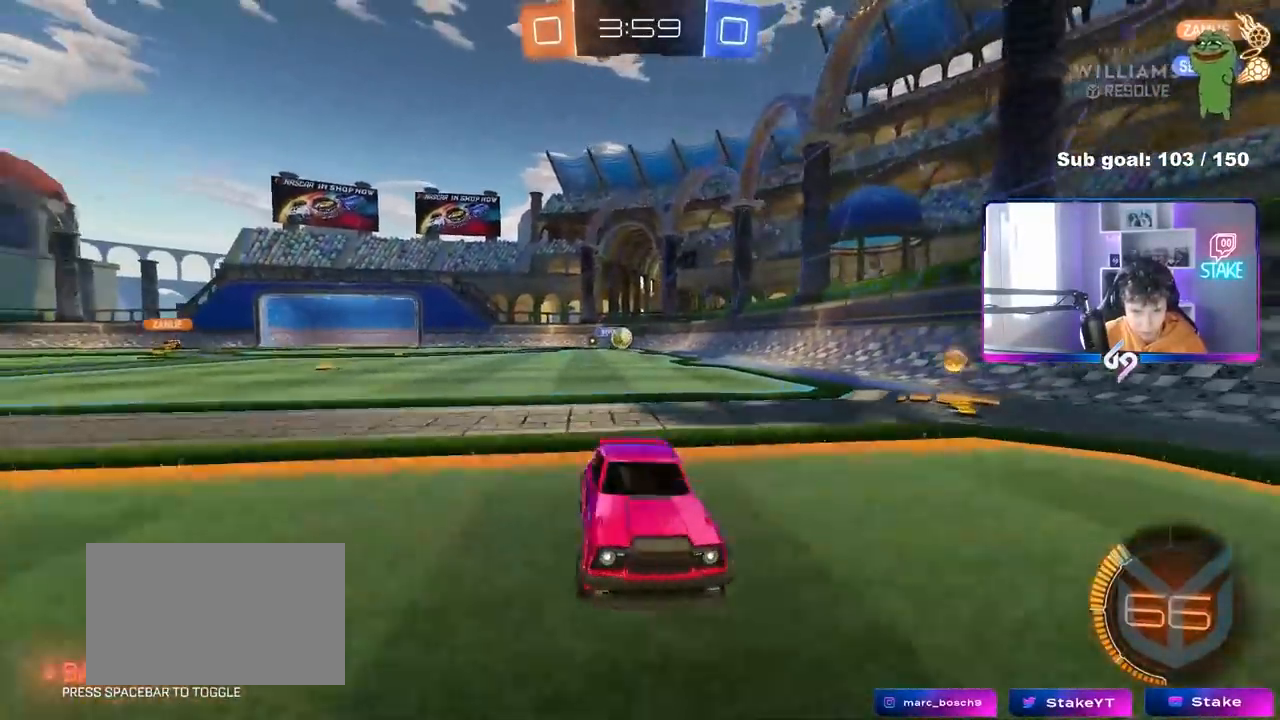
{"keys": [], "mouse": [], "mouse_move": "still", "events": [[50, "d", "up"], [200, "d", "down"], [283, "w", "up"], [333, "d", "up"], [383, "a", "down"], [467, "a", "up"]]}
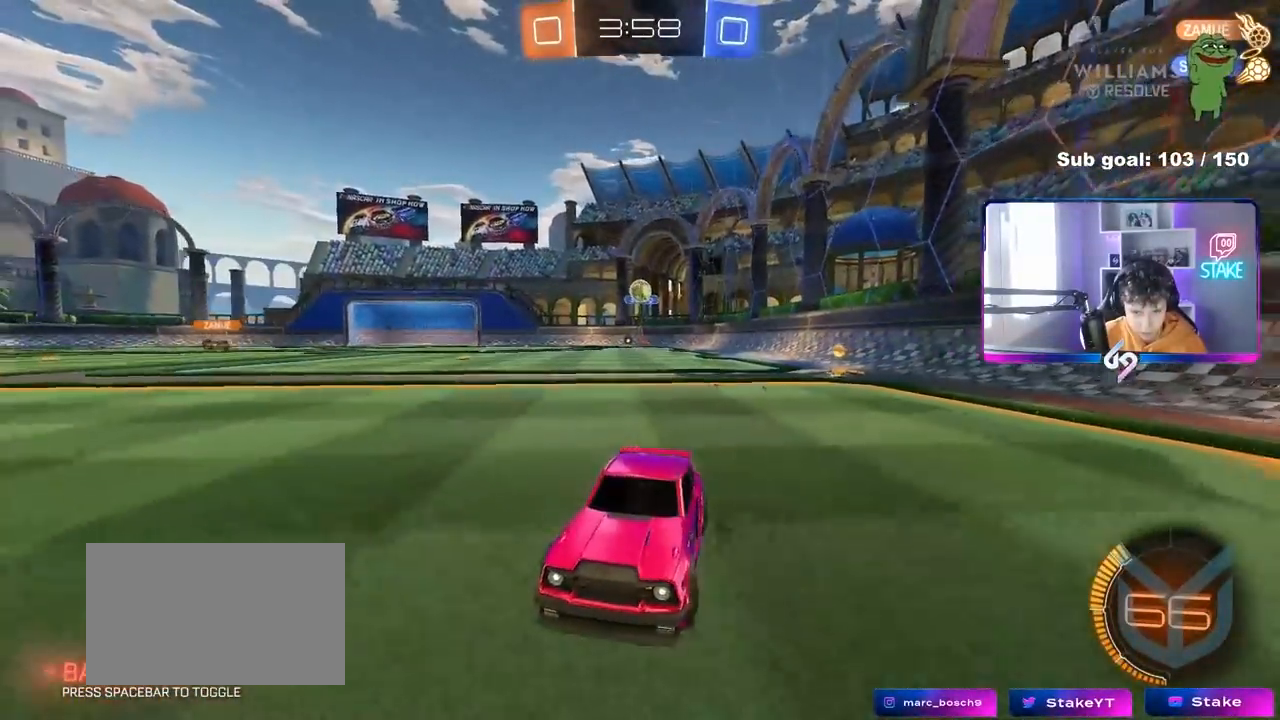
{"keys": ["w"], "mouse": [], "mouse_move": "still", "events": [[67, "d", "down"], [117, "s", "down"], [250, "mouse_right", "down"], [250, "s", "up"], [300, "d", "up"], [300, "s", "down"], [400, "s", "up"], [433, "mouse_right", "up"], [483, "w", "down"]]}
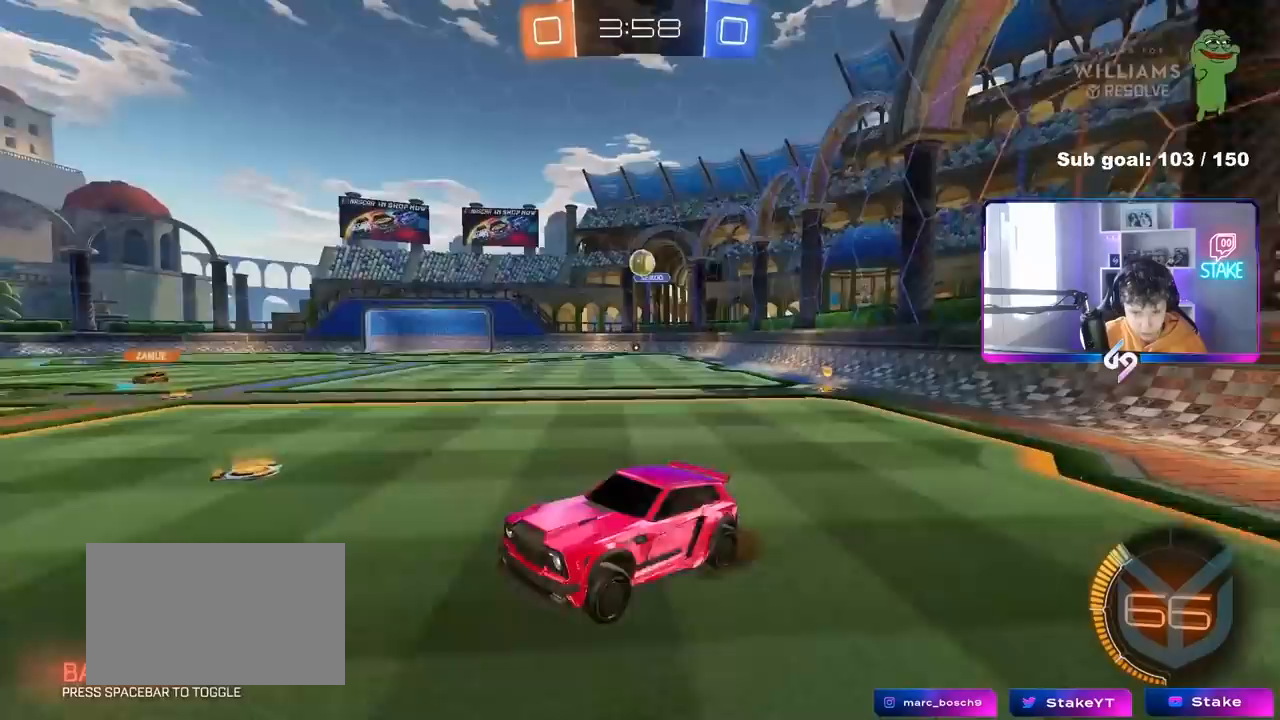
{"keys": ["a", "s"], "mouse": ["left"], "mouse_move": "still", "events": [[83, "a", "down"], [133, "a", "up"], [167, "d", "down"], [217, "w", "up"], [267, "d", "up"], [317, "a", "down"], [317, "mouse_left", "down"], [450, "s", "down"]]}
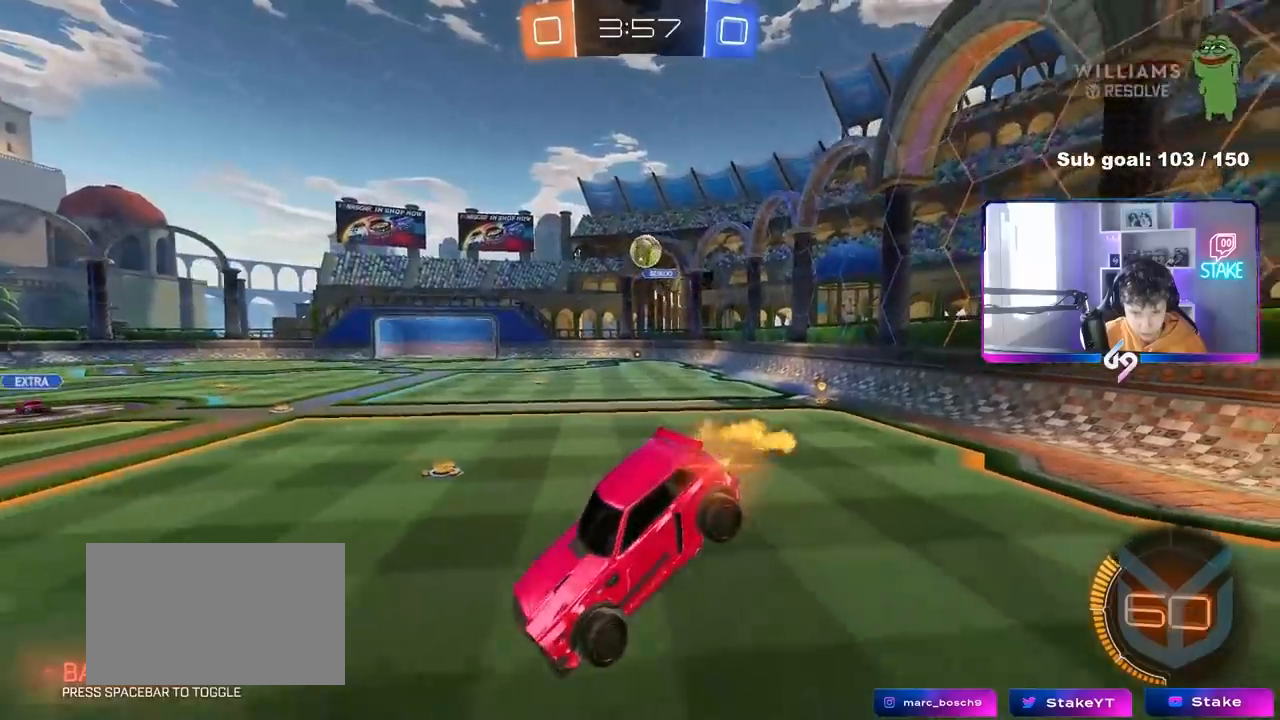
{"keys": ["a"], "mouse": [], "mouse_move": "still", "events": [[100, "a", "up"], [183, "mouse_left", "up"], [183, "s", "up"], [467, "a", "down"]]}
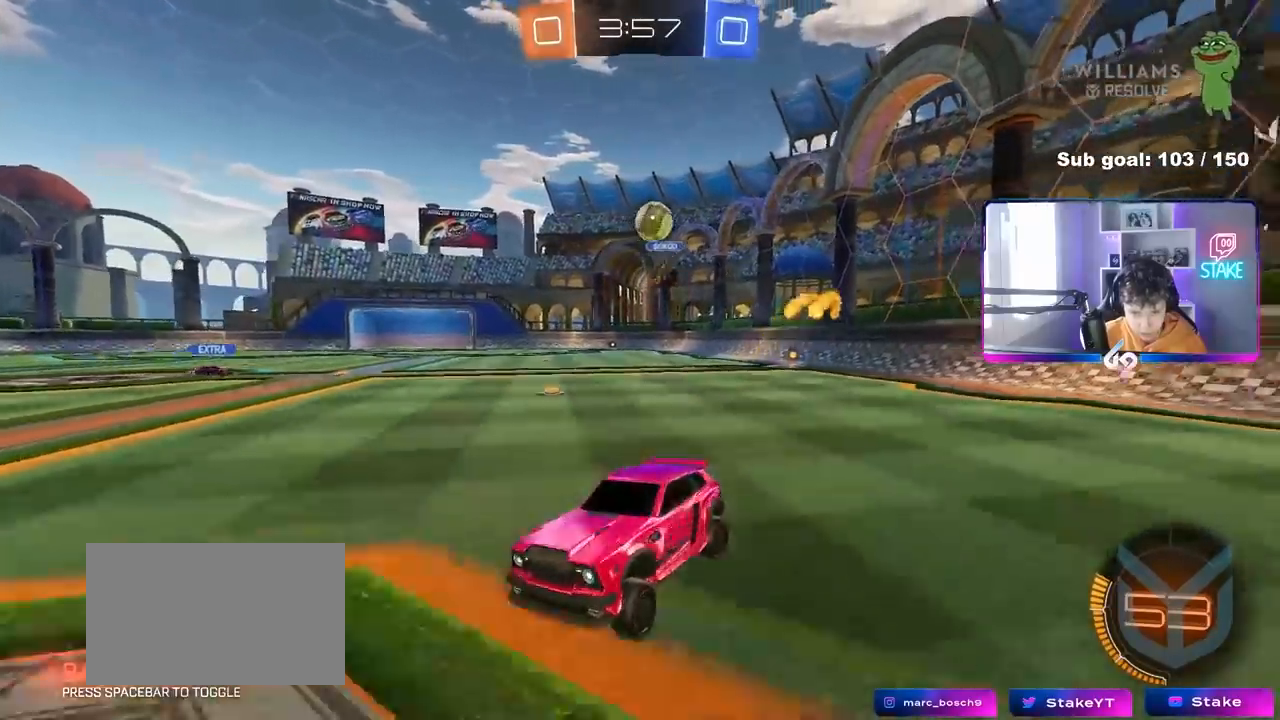
{"keys": ["a", "s"], "mouse": [], "mouse_move": "still", "events": [[17, "w", "down"], [67, "w", "up"], [150, "s", "down"]]}
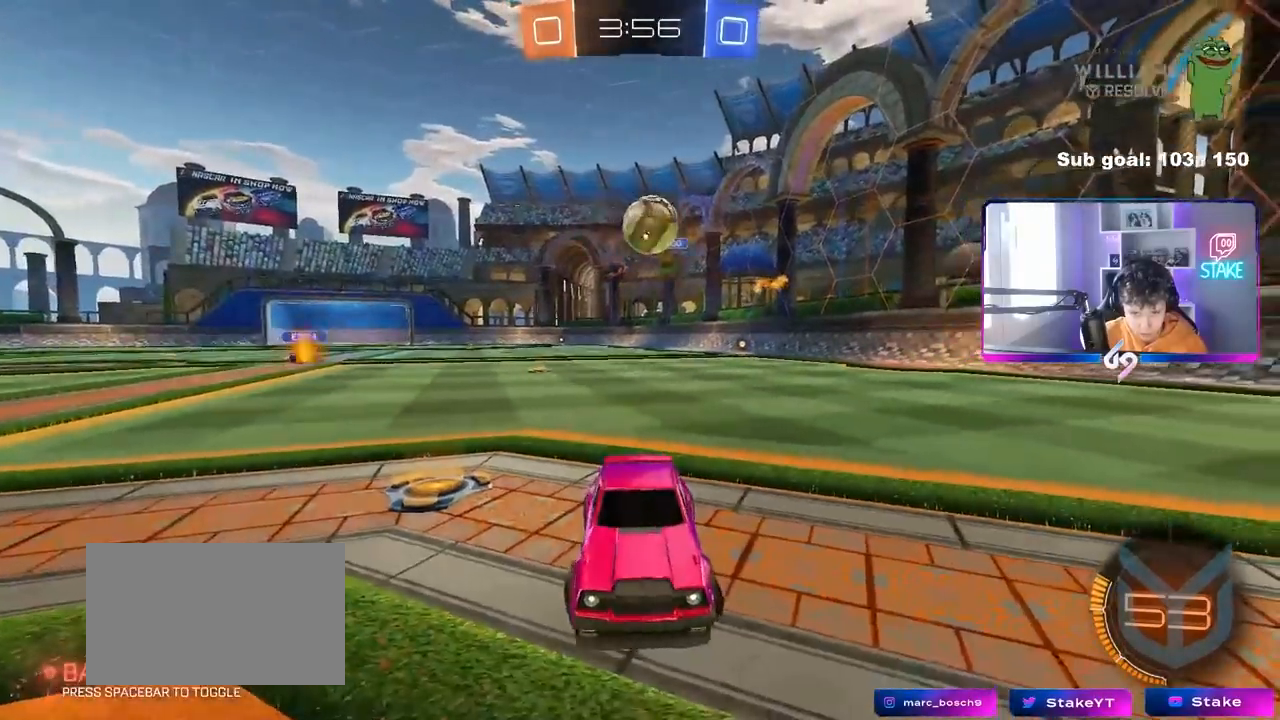
{"keys": ["a", "s"], "mouse": [], "mouse_move": "still", "events": [[217, "mouse_right", "down"], [267, "mouse_right", "up"], [317, "mouse_right", "down"], [500, "mouse_right", "up"]]}
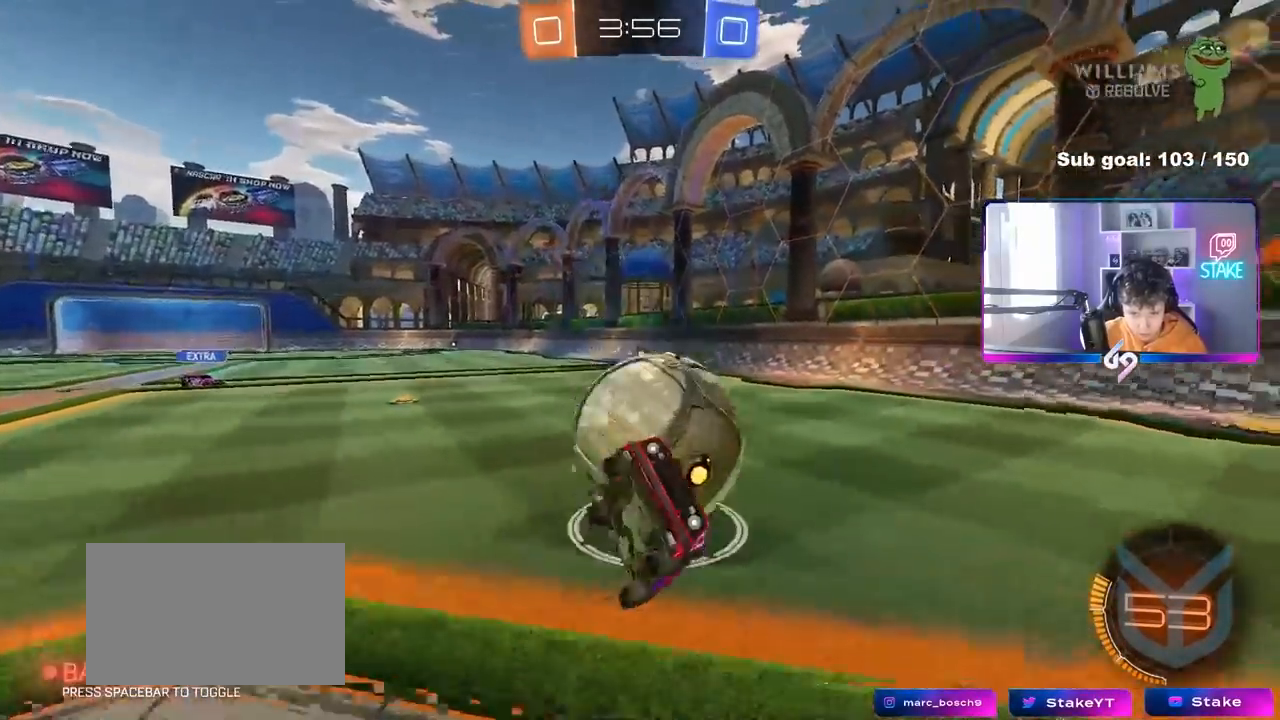
{"keys": ["a", "shift", "w"], "mouse": [], "mouse_move": "still", "events": [[233, "s", "up"], [233, "shift", "down"], [383, "w", "down"]]}